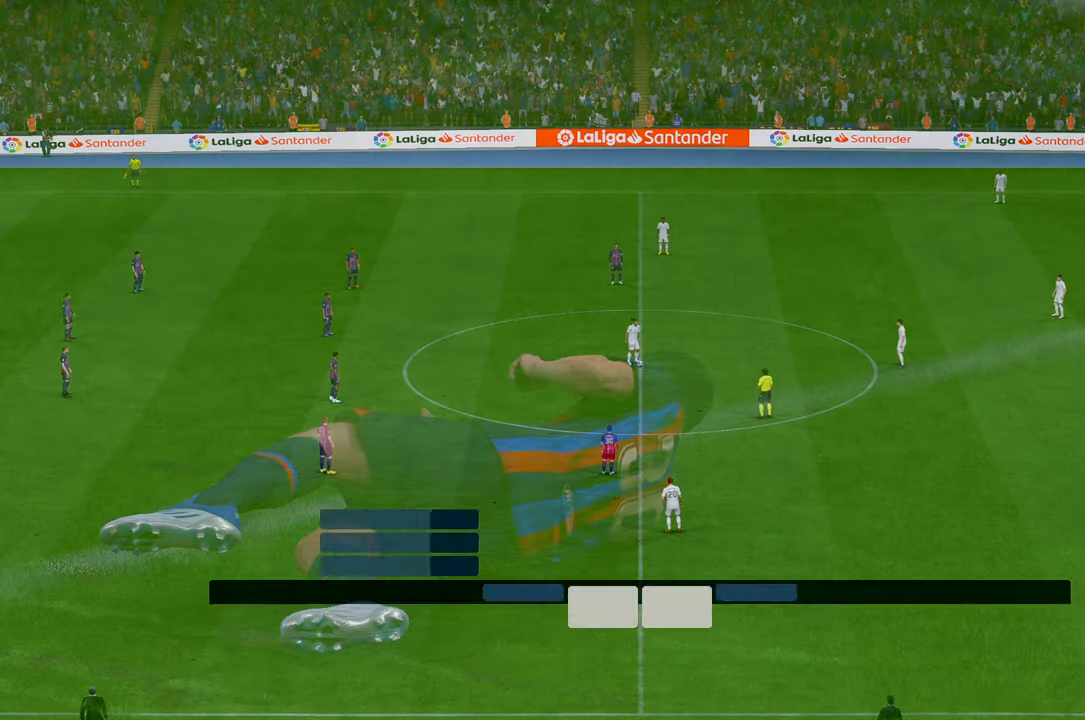
Gameplay with a controller (Xbox layout); each line is a JSON object with the inputs held at the frame after it. "events" lists button and stick changes between this image and that frame as [ms after this image, input, new state], when the widget could be followed in between. Not read: L3 R3 right_stick.
{"buttons": ["R1", "R2"], "left_stick": "center", "events": [[17, "R1", "down"], [333, "R2", "down"]]}
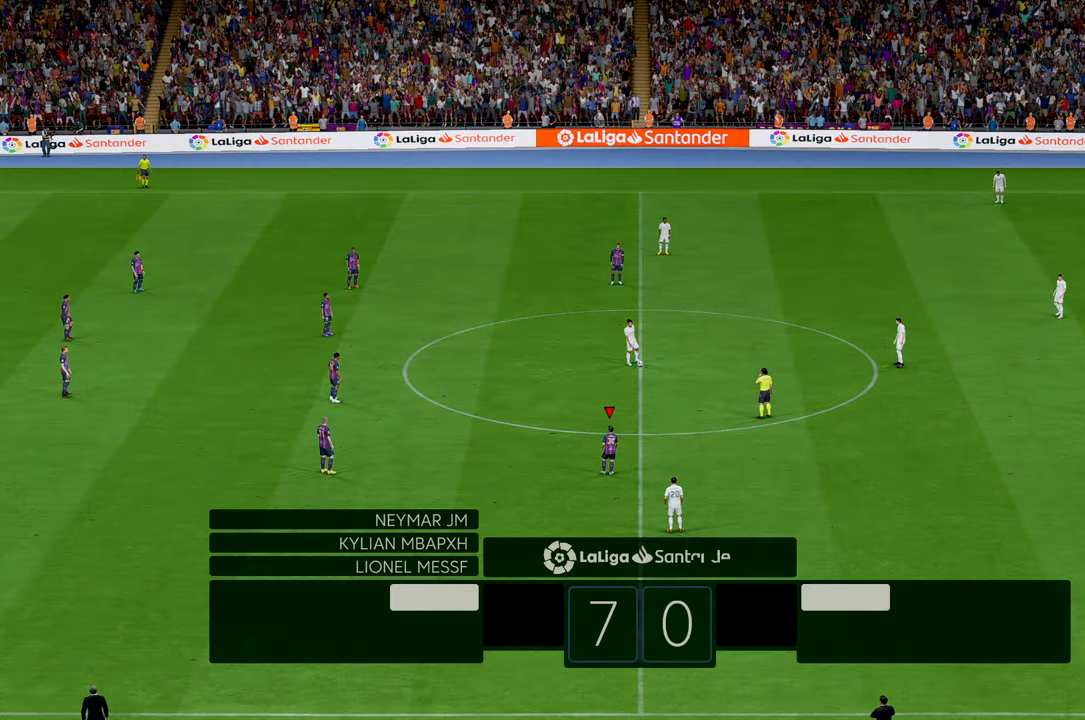
{"buttons": ["R1", "R2"], "left_stick": "center", "events": []}
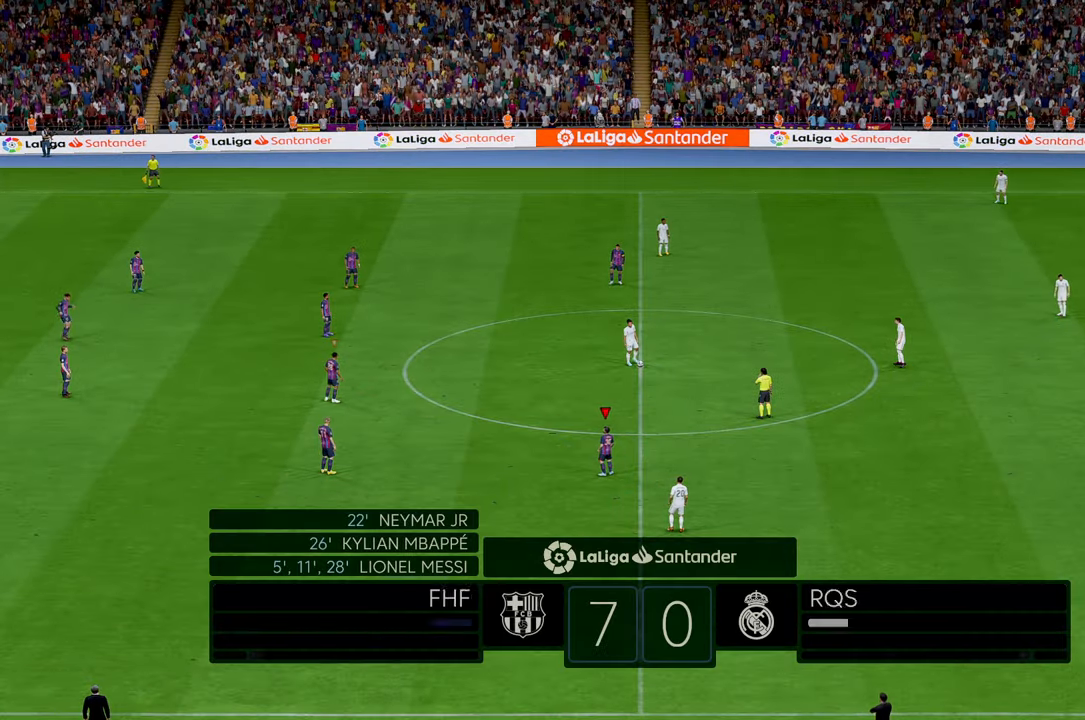
{"buttons": ["R2"], "left_stick": "up-right", "events": [[200, "R1", "up"], [333, "left_stick", "up-right"]]}
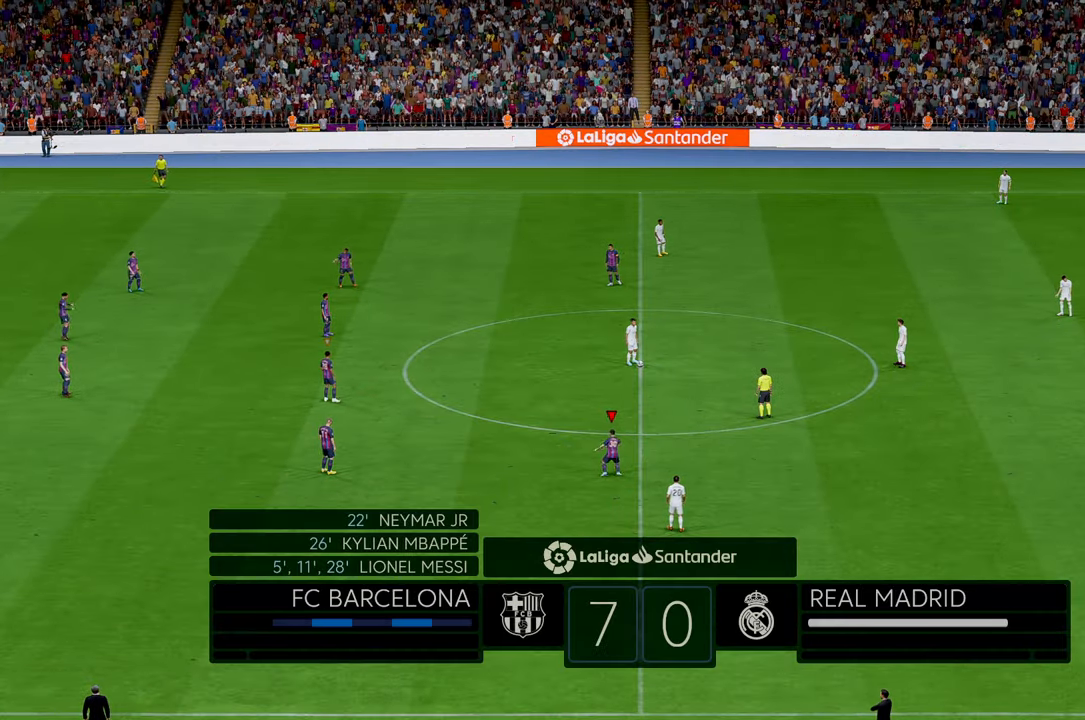
{"buttons": ["R2"], "left_stick": "up-right", "events": []}
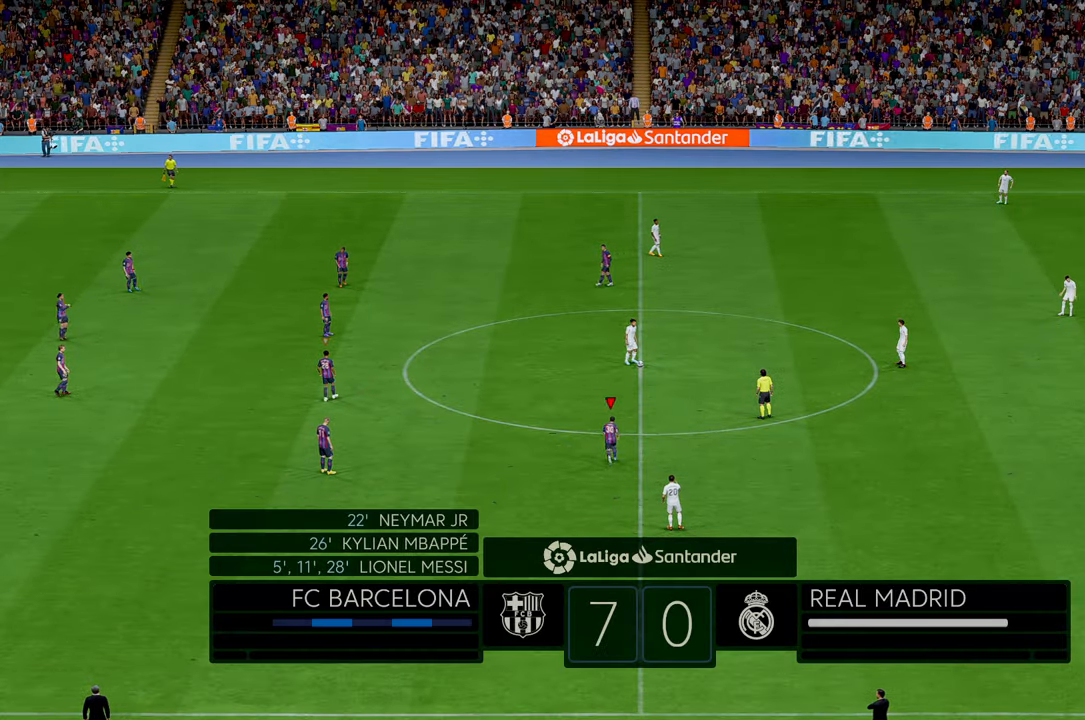
{"buttons": ["R2"], "left_stick": "up-right", "events": []}
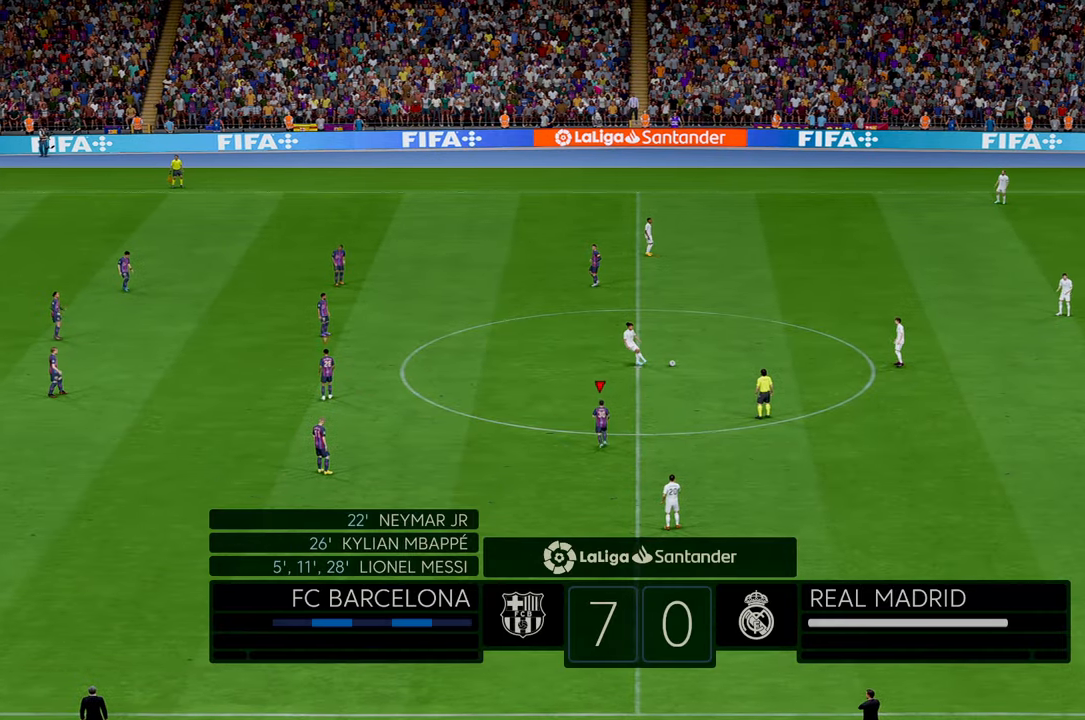
{"buttons": ["R2"], "left_stick": "up-right", "events": []}
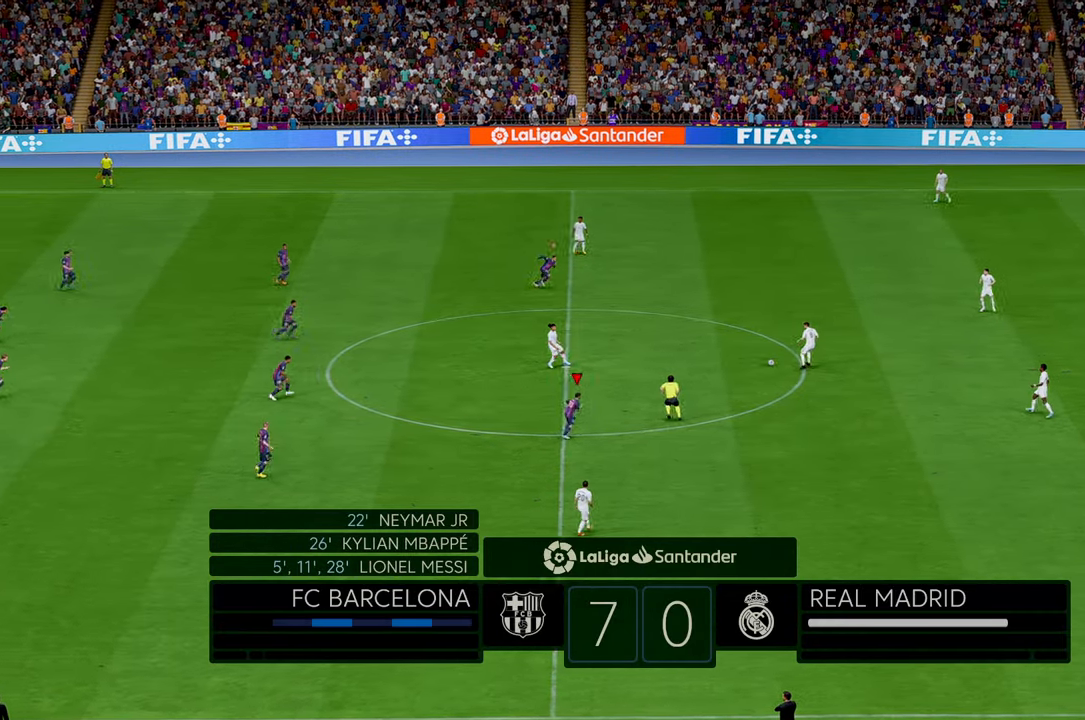
{"buttons": ["R2"], "left_stick": "up-right", "events": []}
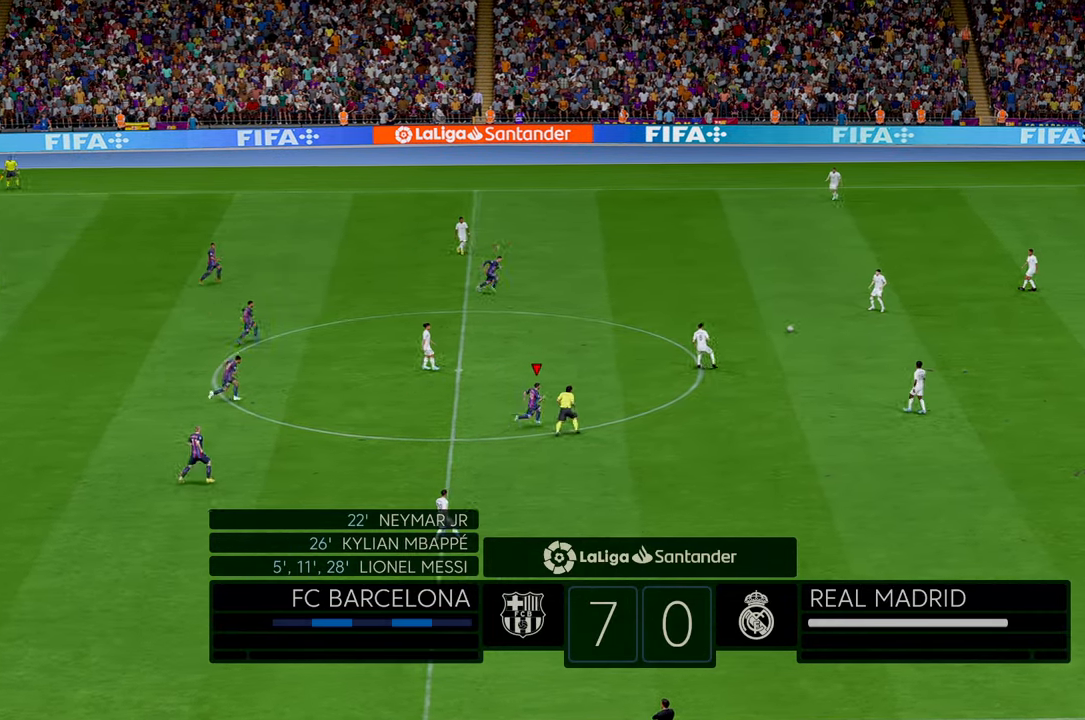
{"buttons": ["R2"], "left_stick": "right", "events": [[183, "left_stick", "right"]]}
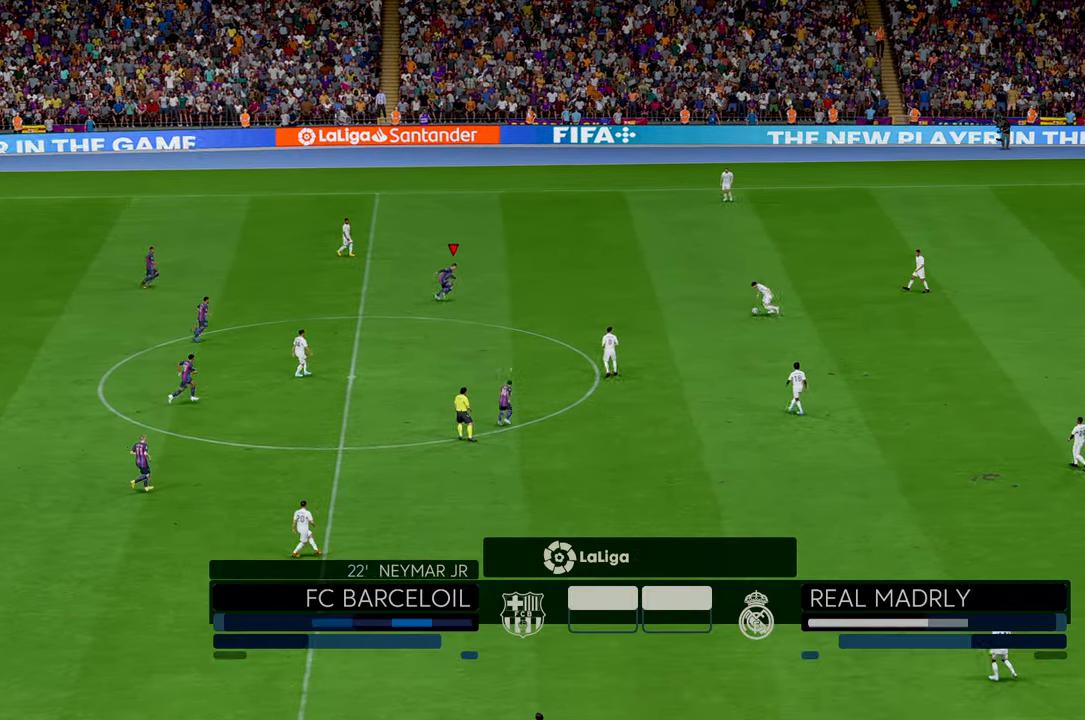
{"buttons": ["R2"], "left_stick": "down-right", "events": [[250, "left_stick", "down-right"]]}
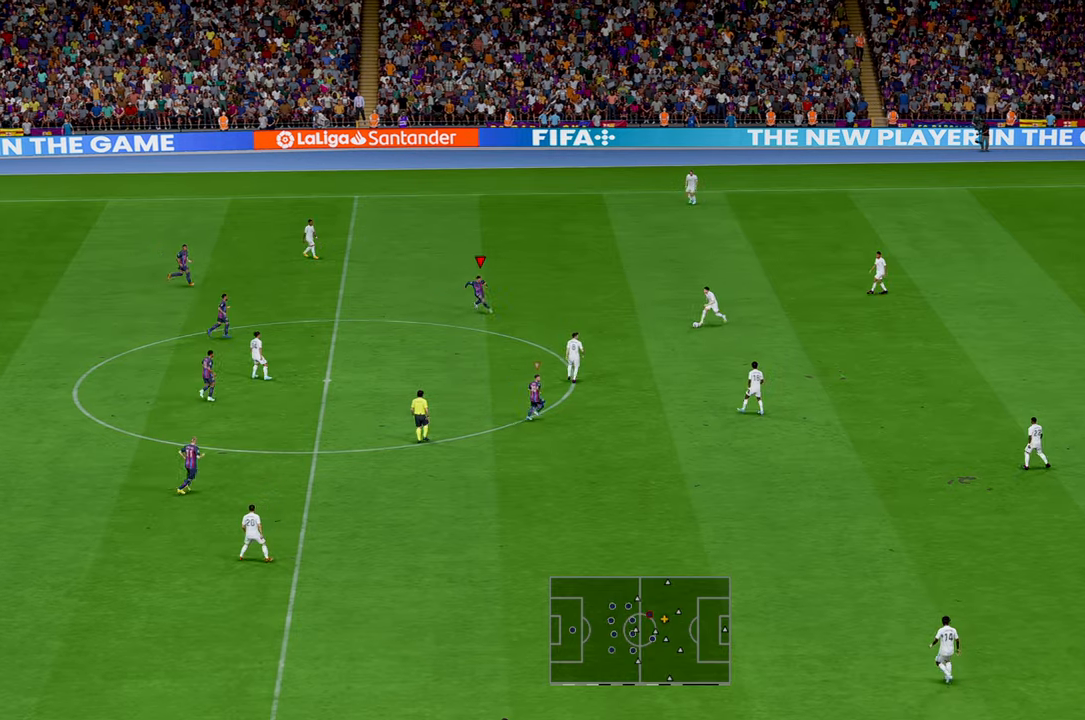
{"buttons": ["R2"], "left_stick": "down-right", "events": []}
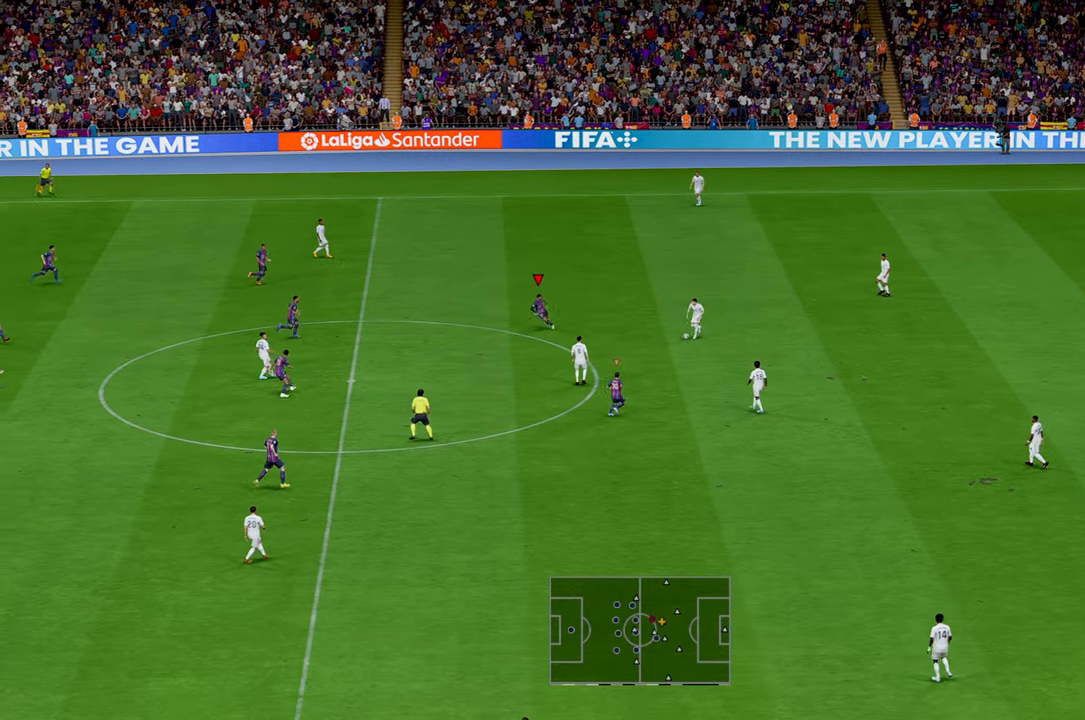
{"buttons": ["R2"], "left_stick": "down-right", "events": []}
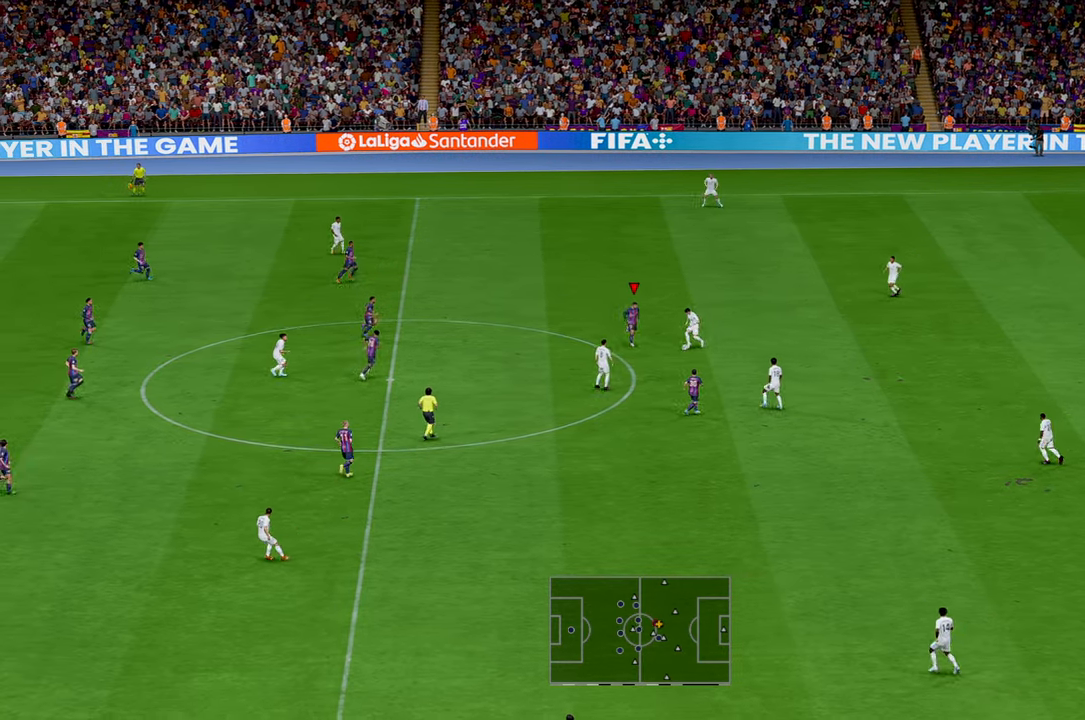
{"buttons": ["R2"], "left_stick": "down-right", "events": [[17, "left_stick", "down"], [317, "left_stick", "down-right"]]}
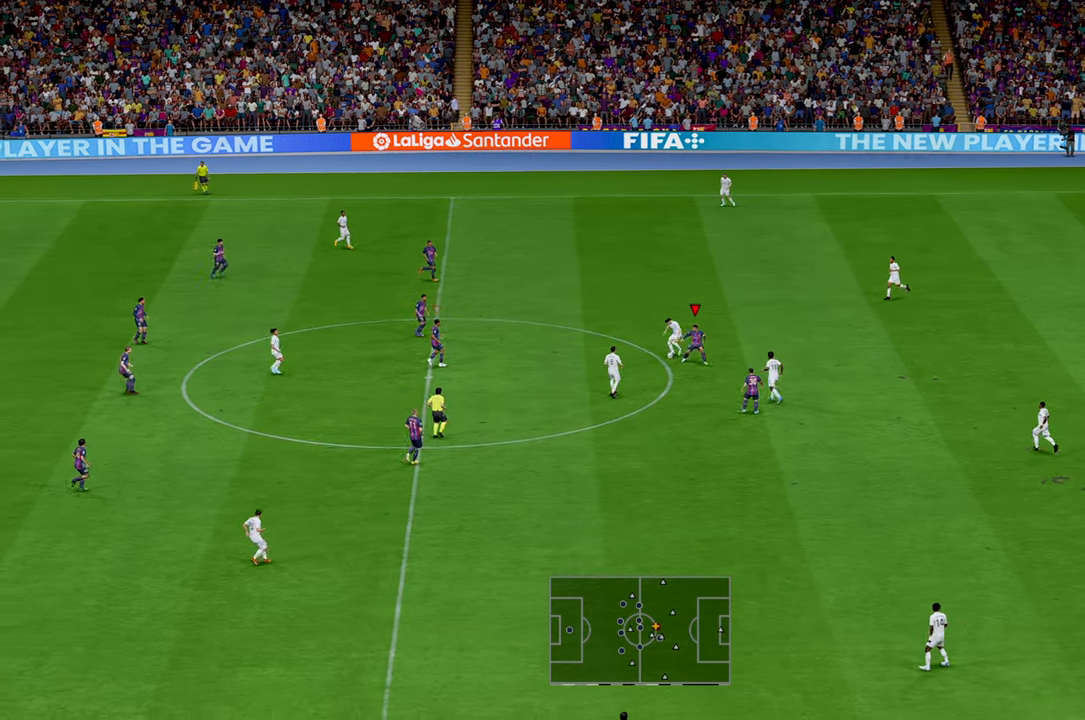
{"buttons": ["R2"], "left_stick": "down-right", "events": []}
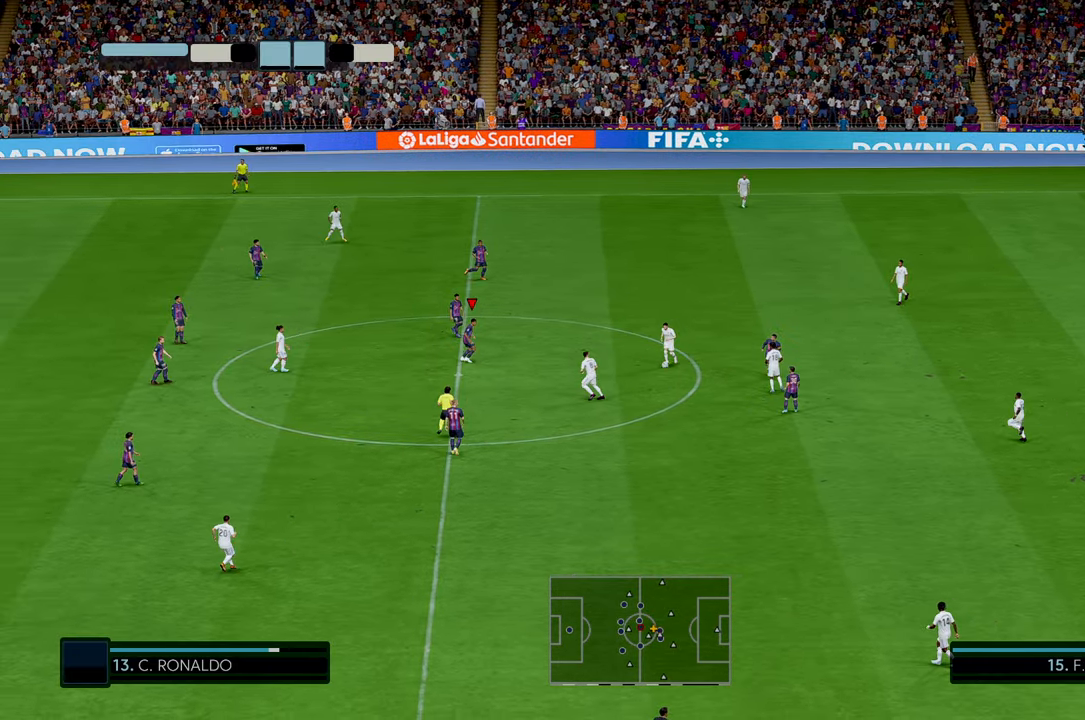
{"buttons": ["R2"], "left_stick": "down-right", "events": []}
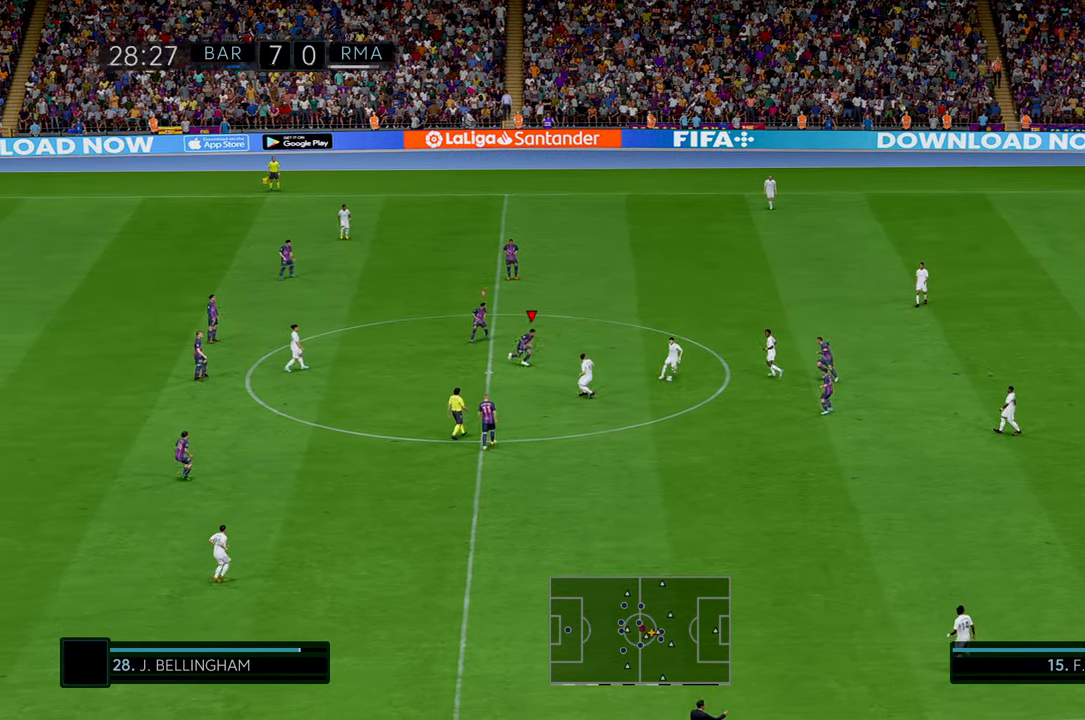
{"buttons": ["R2"], "left_stick": "down-right", "events": []}
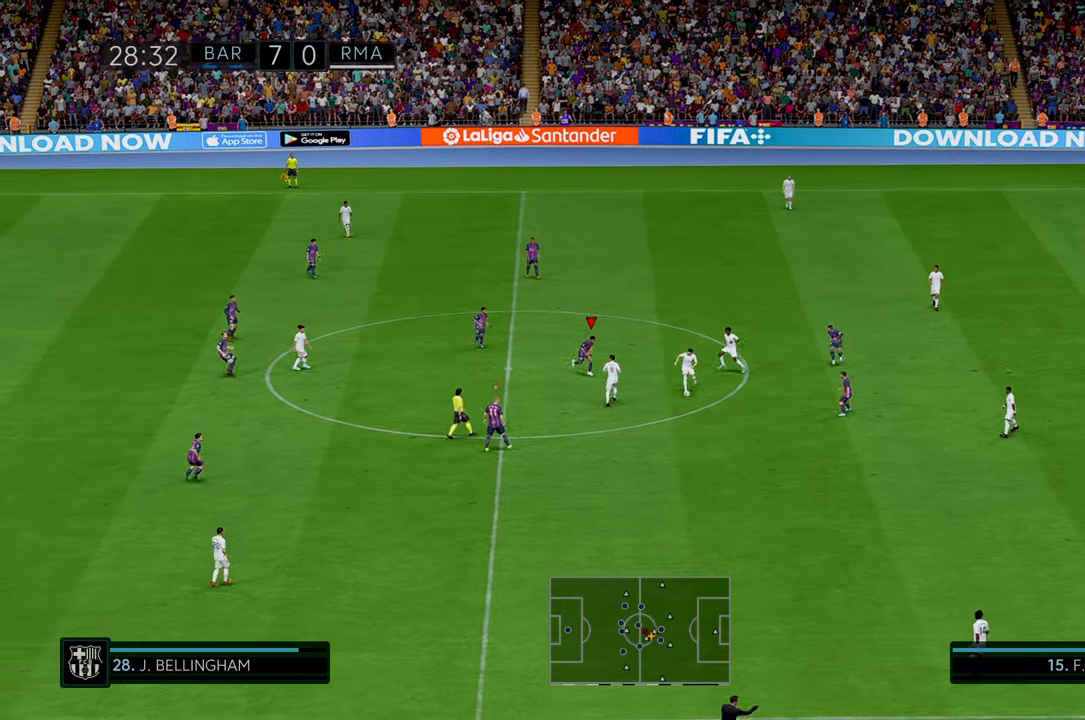
{"buttons": ["R1", "R2"], "left_stick": "down", "events": [[333, "left_stick", "down"], [467, "R1", "down"]]}
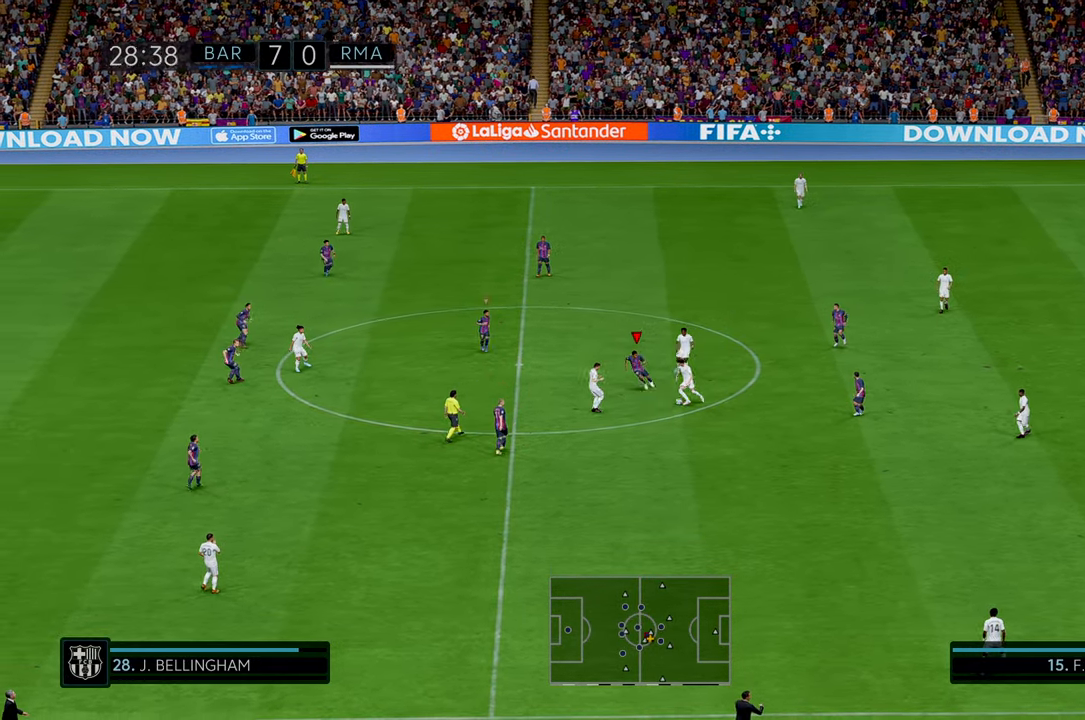
{"buttons": ["R2"], "left_stick": "down", "events": [[33, "R1", "up"]]}
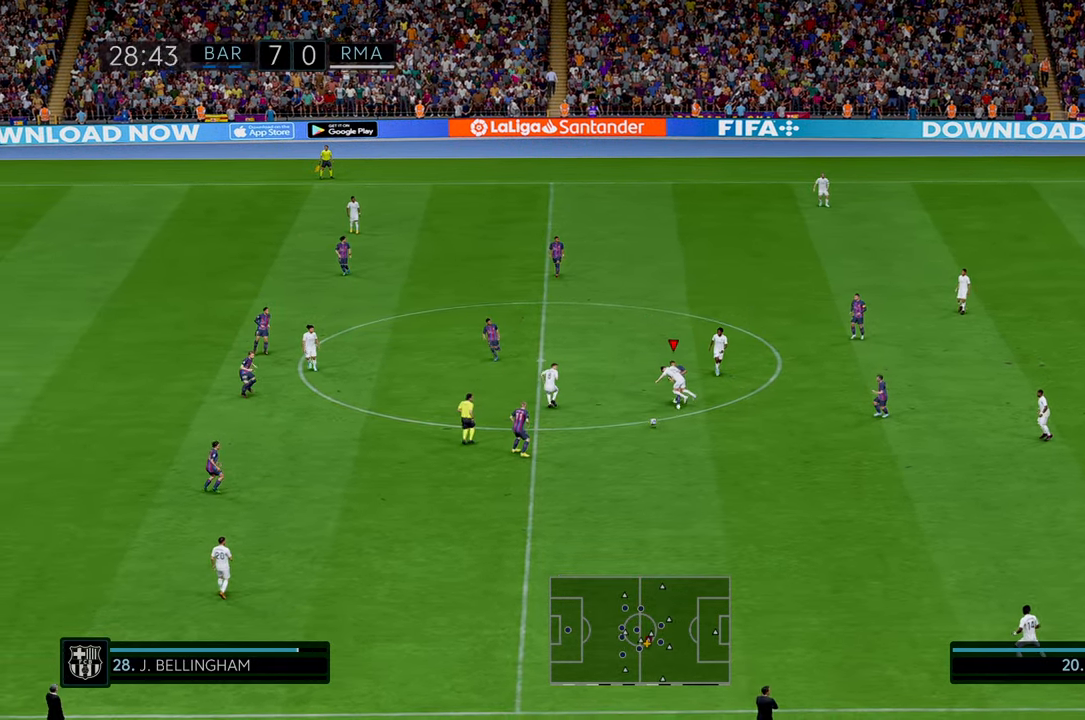
{"buttons": ["R2"], "left_stick": "down-right", "events": [[217, "left_stick", "down-right"]]}
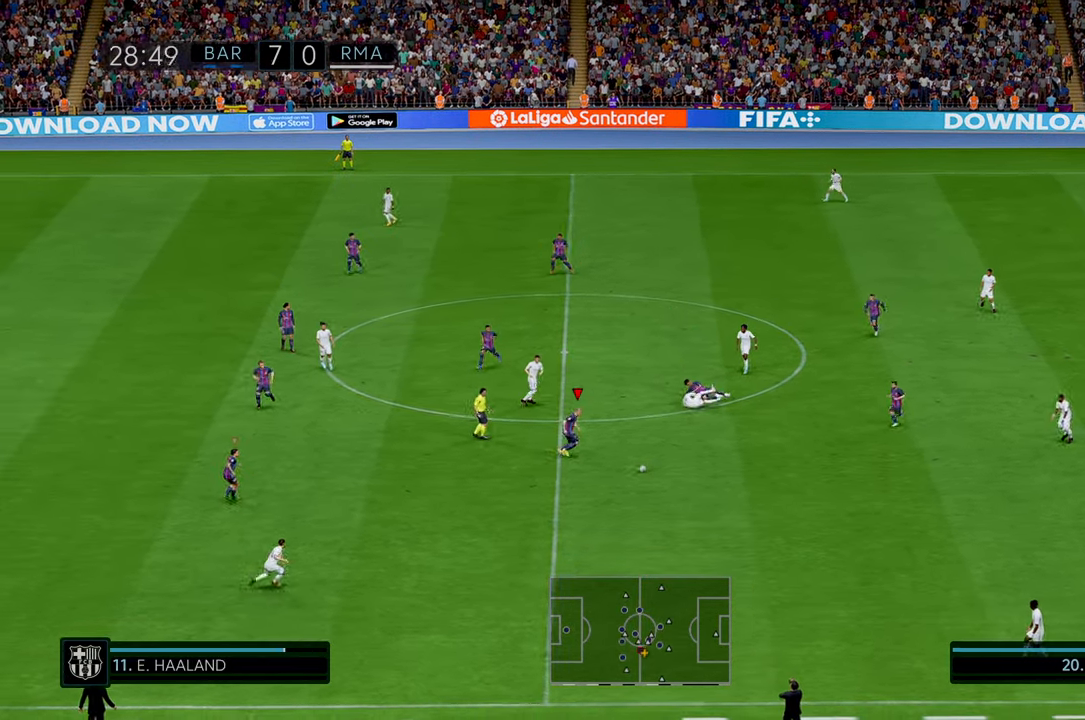
{"buttons": ["R2"], "left_stick": "down", "events": [[367, "left_stick", "down"]]}
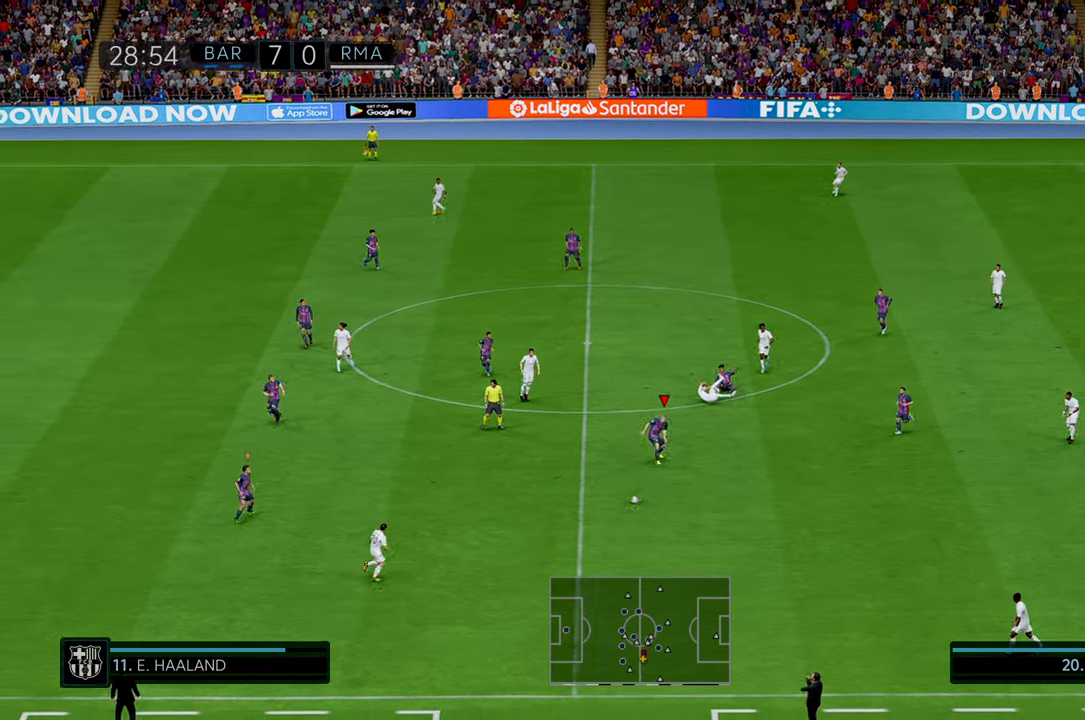
{"buttons": ["R2"], "left_stick": "down-left", "events": [[200, "left_stick", "down-left"]]}
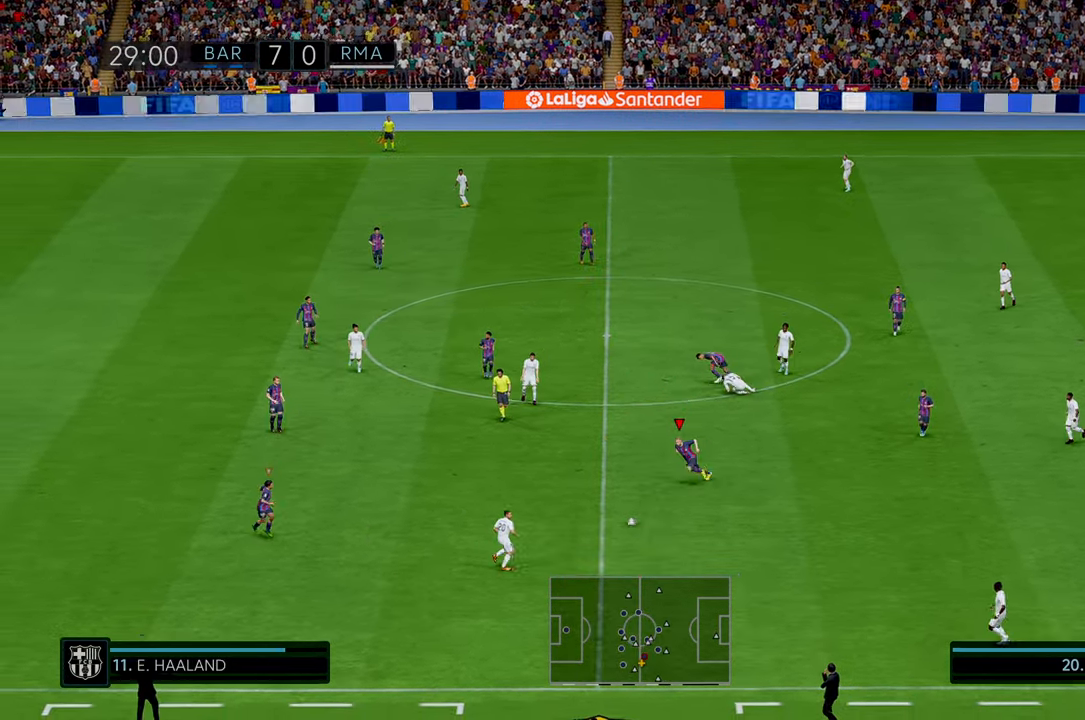
{"buttons": ["R2"], "left_stick": "down-left", "events": []}
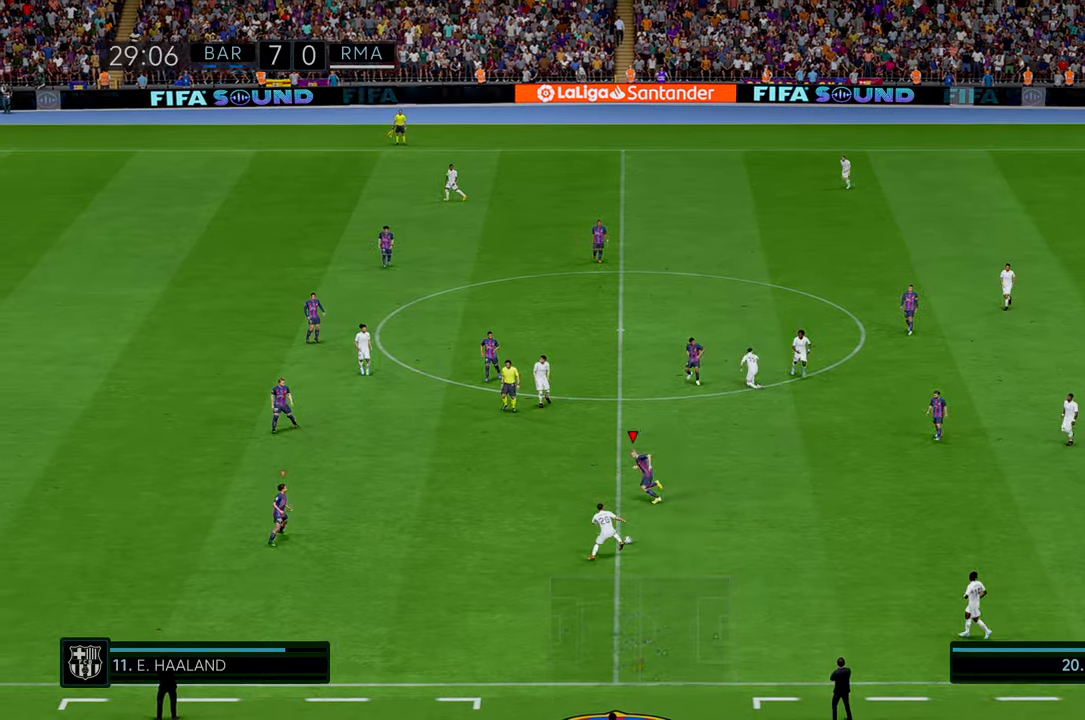
{"buttons": ["R2"], "left_stick": "center", "events": [[333, "left_stick", "center"]]}
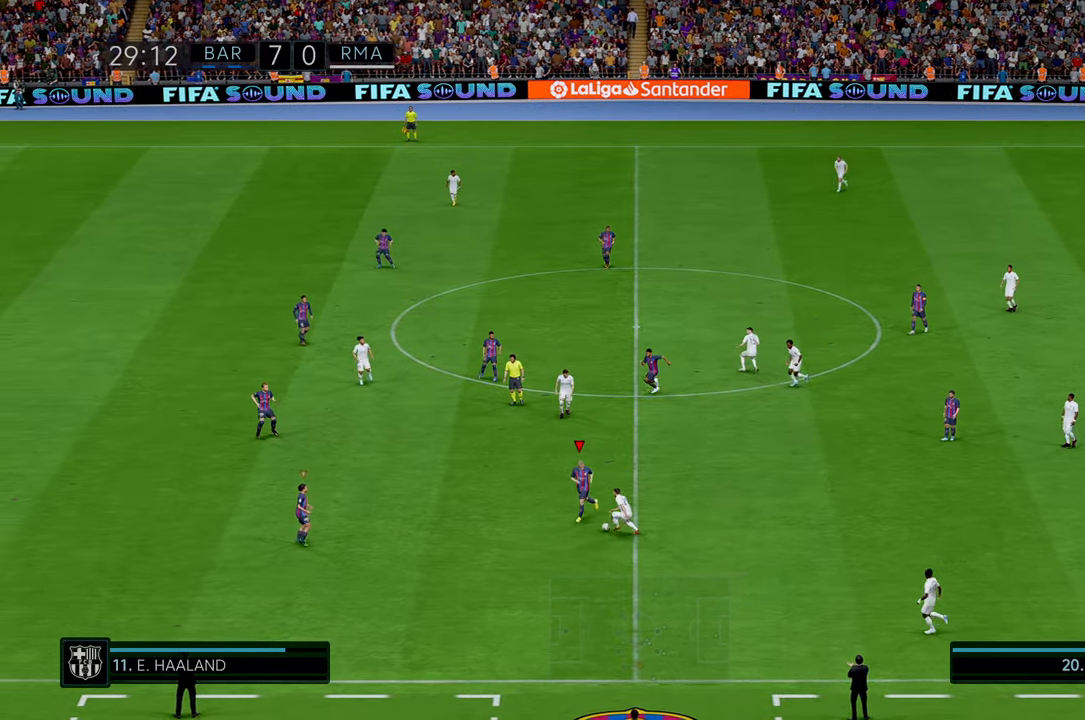
{"buttons": ["R2"], "left_stick": "up-left", "events": [[333, "left_stick", "up-left"]]}
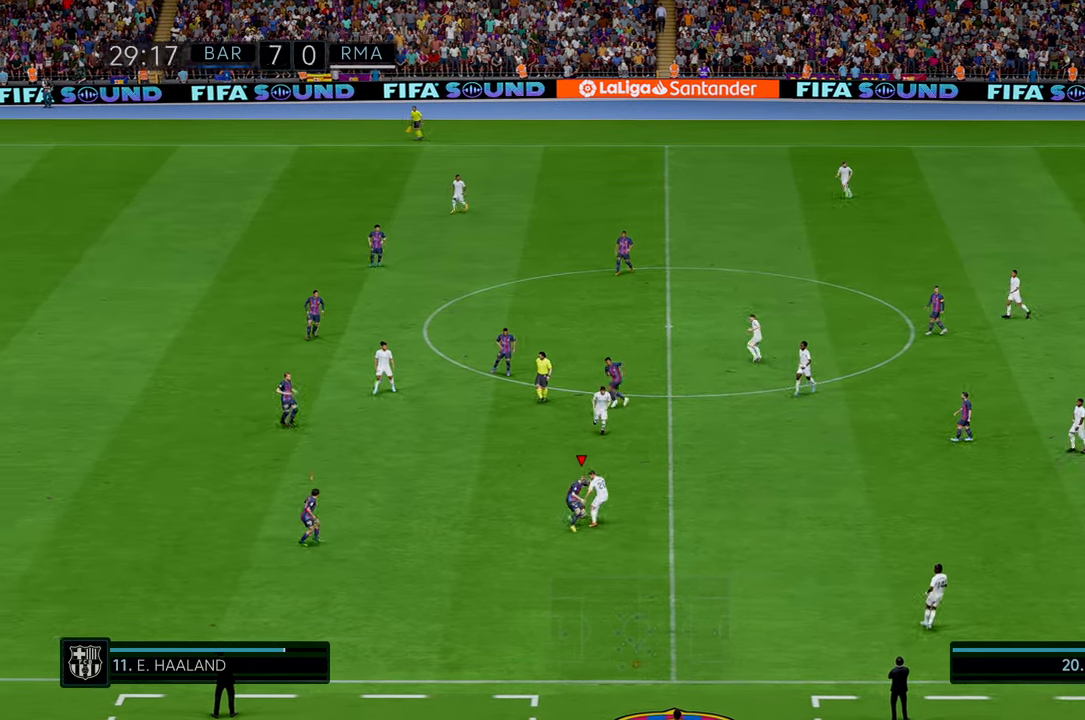
{"buttons": ["R2"], "left_stick": "up-left", "events": []}